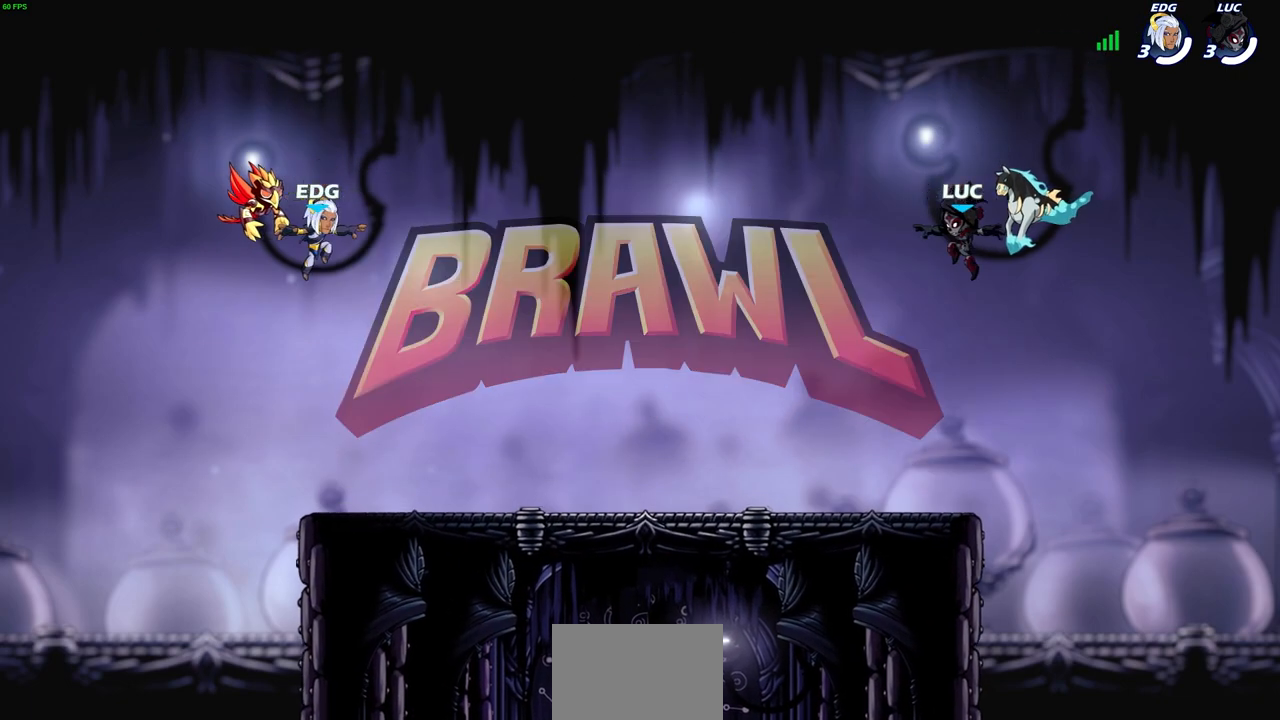
Gameplay with a controller (PlayStation layout); each line is a JSON object with the inputs held at the frame after it. "events" lists button and stick changes between this image and that frame as [ms after this image, input, new state], when the widget could be followed in between. Not read: right_stick.
{"buttons": ["SELECT"], "left_stick": "center", "events": [[33, "SELECT", "down"]]}
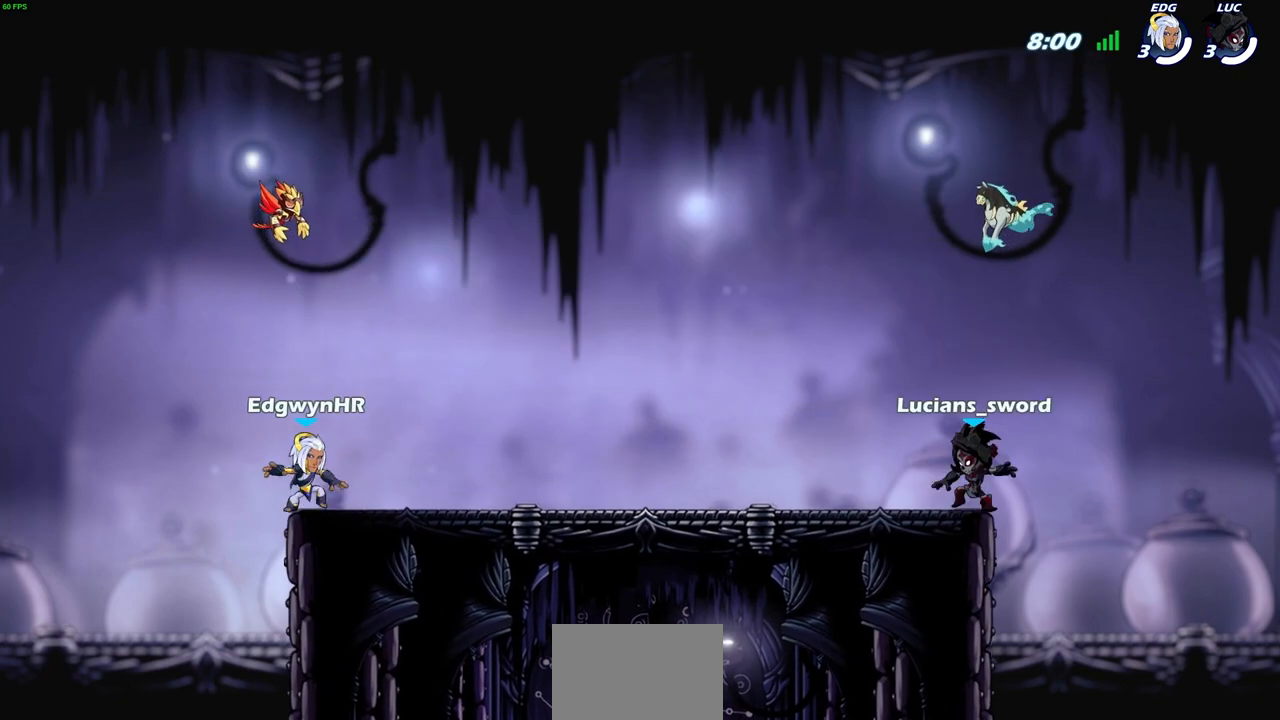
{"buttons": ["SELECT"], "left_stick": "center", "events": []}
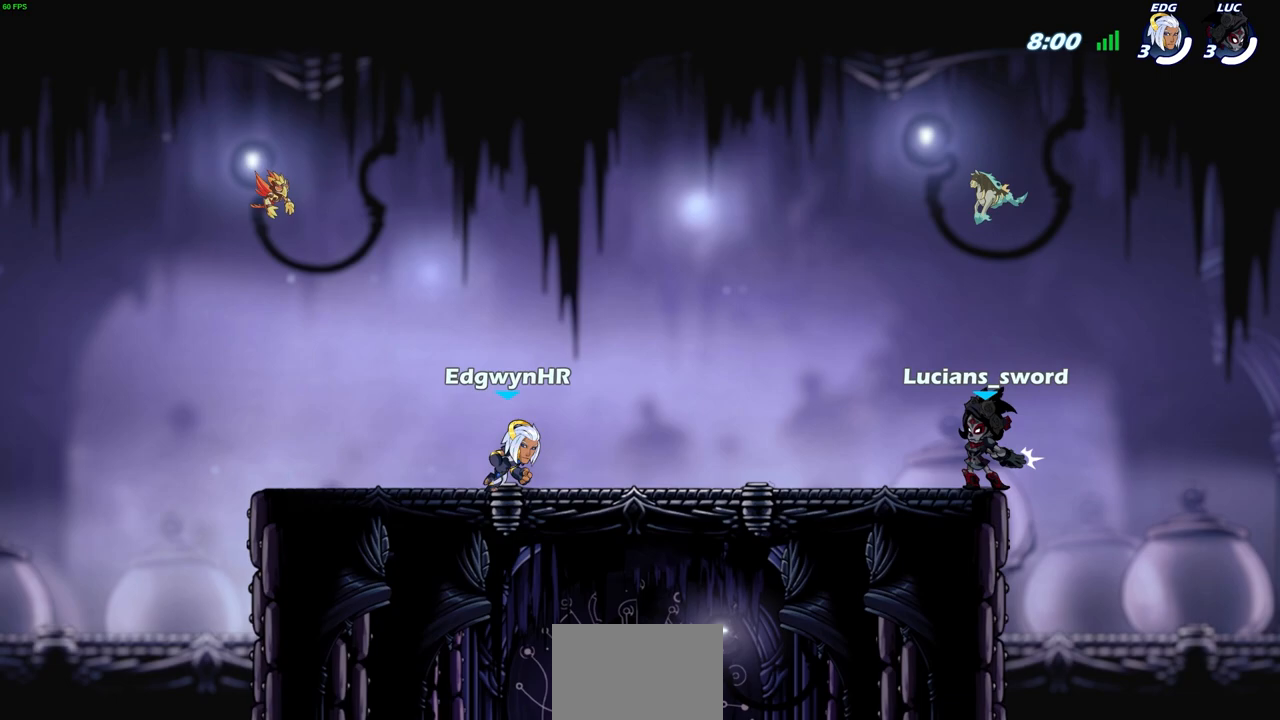
{"buttons": [], "left_stick": "center", "events": [[233, "SELECT", "up"]]}
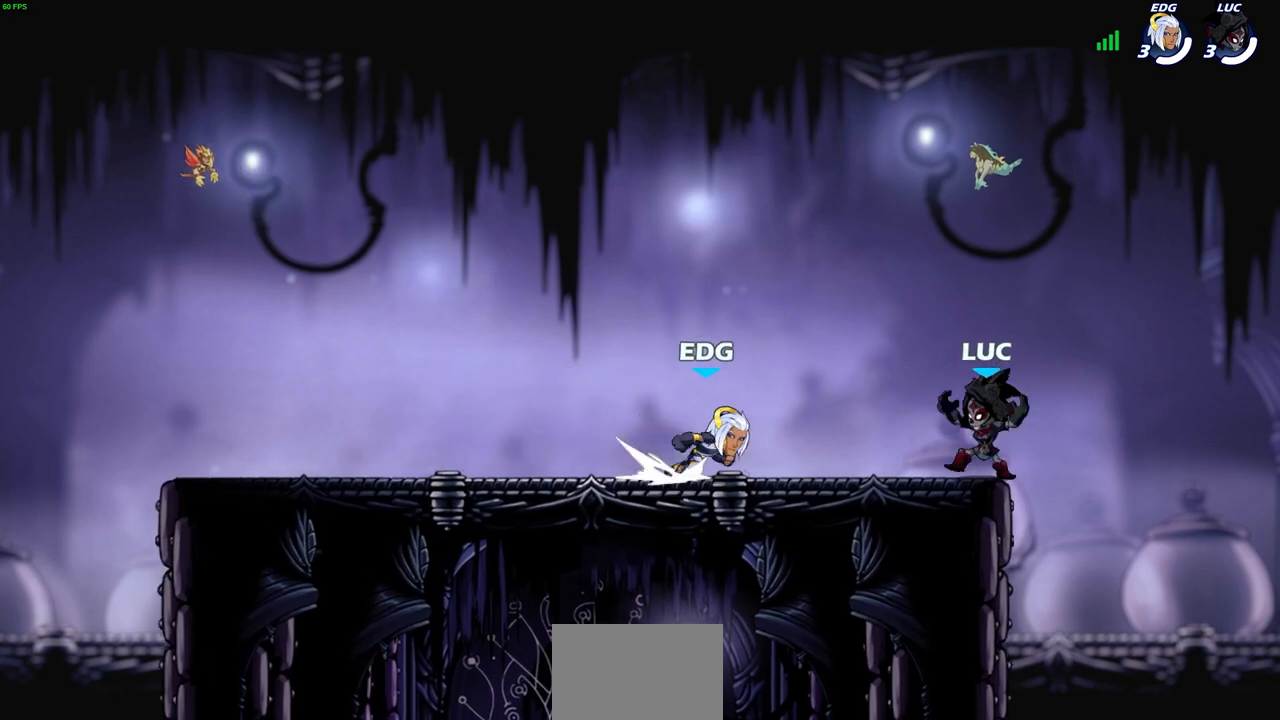
{"buttons": [], "left_stick": "center", "events": []}
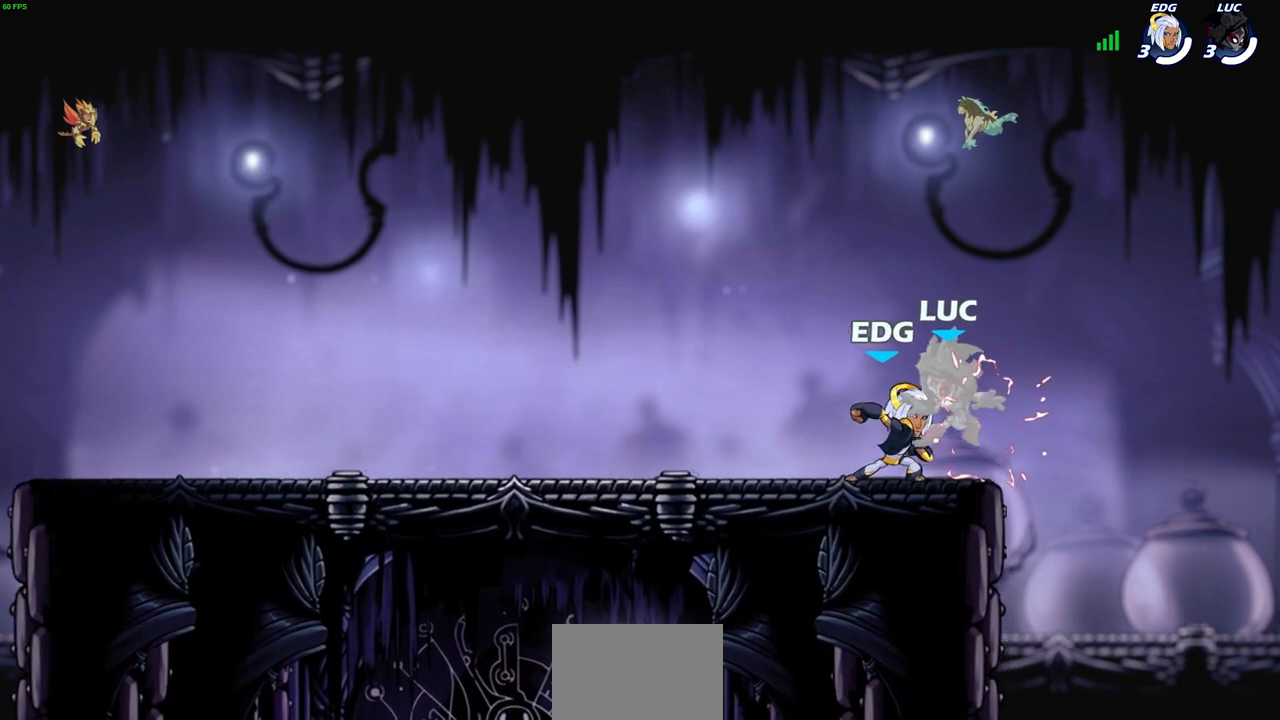
{"buttons": ["SELECT"], "left_stick": "center", "events": [[350, "SELECT", "down"]]}
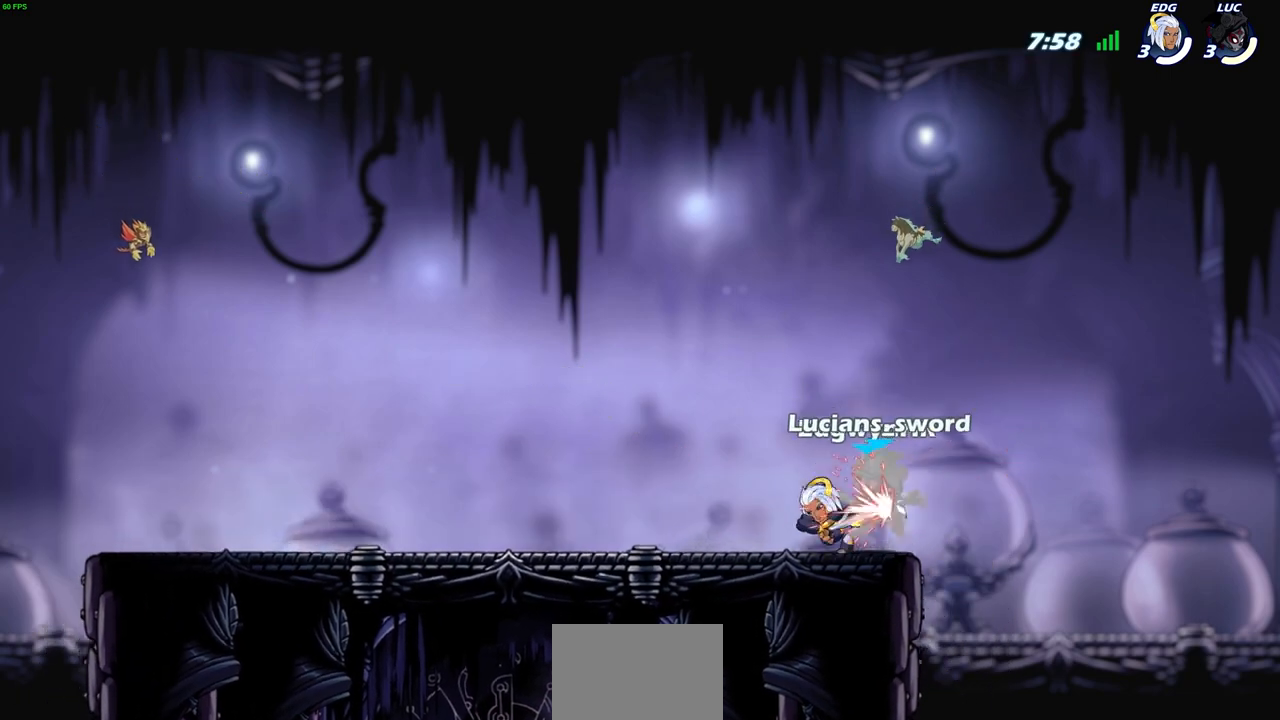
{"buttons": [], "left_stick": "center", "events": [[200, "SELECT", "up"]]}
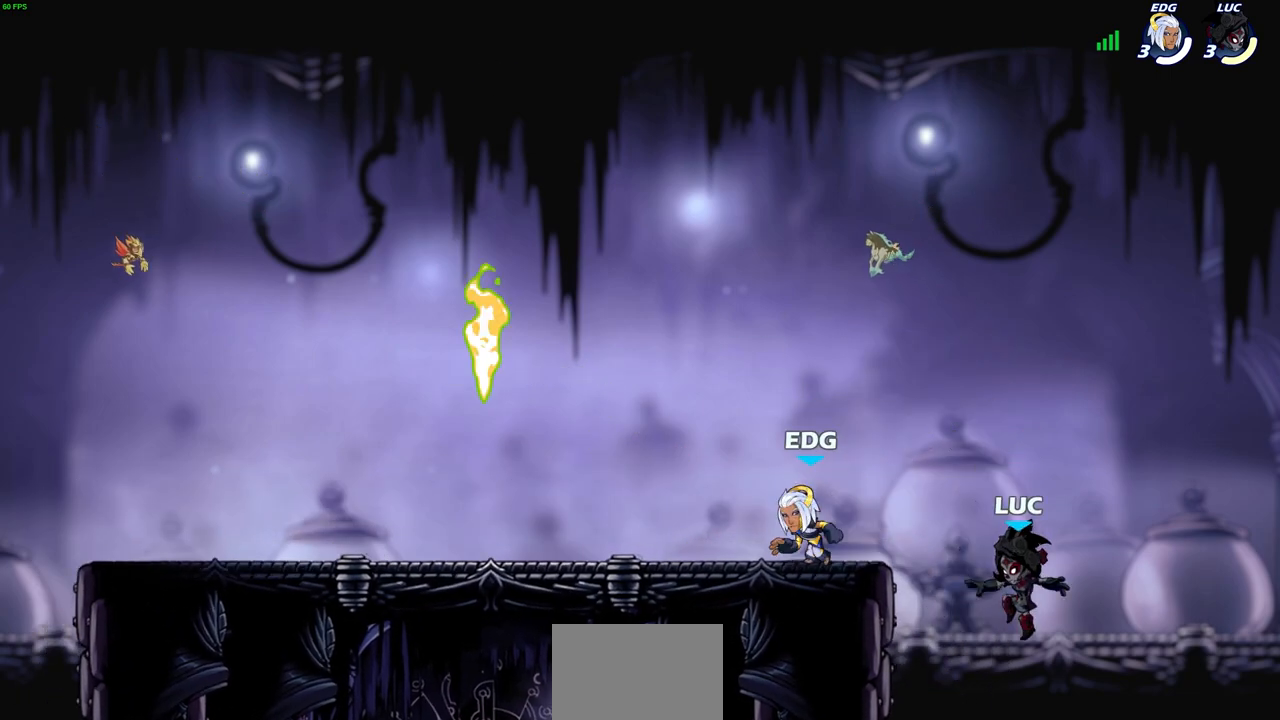
{"buttons": [], "left_stick": "left", "events": [[83, "left_stick", "left"], [150, "CROSS", "down"], [267, "CROSS", "up"], [383, "CROSS", "down"], [483, "CROSS", "up"]]}
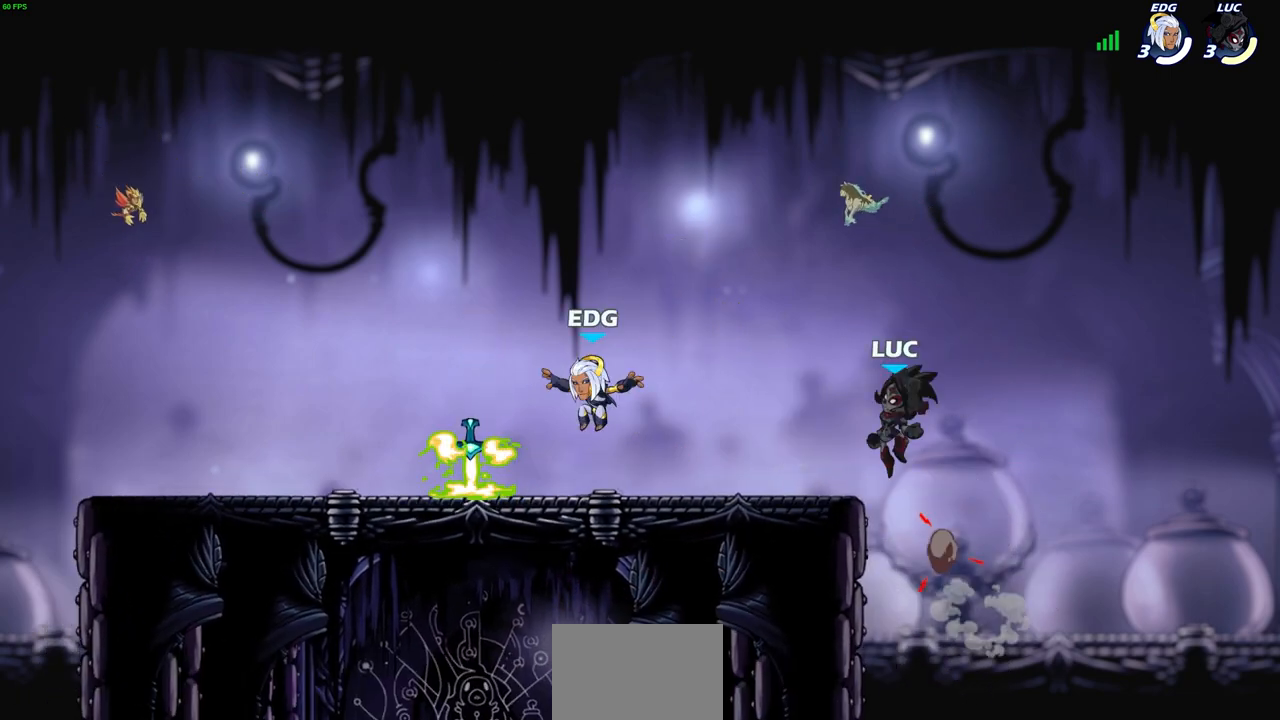
{"buttons": [], "left_stick": "up-right", "events": [[117, "left_stick", "down"], [167, "left_stick", "down-right"], [450, "left_stick", "up-left"], [500, "left_stick", "up-right"]]}
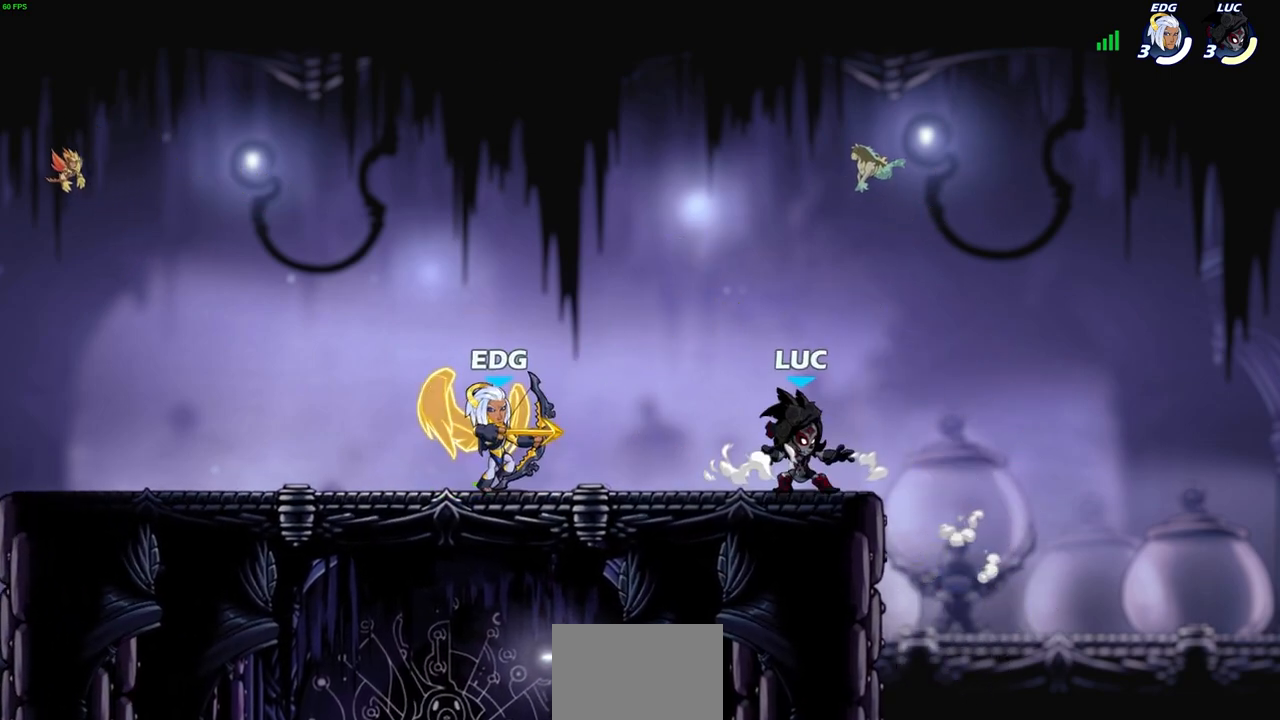
{"buttons": ["R2"], "left_stick": "left", "events": [[17, "left_stick", "center"], [400, "left_stick", "left"], [500, "R2", "down"]]}
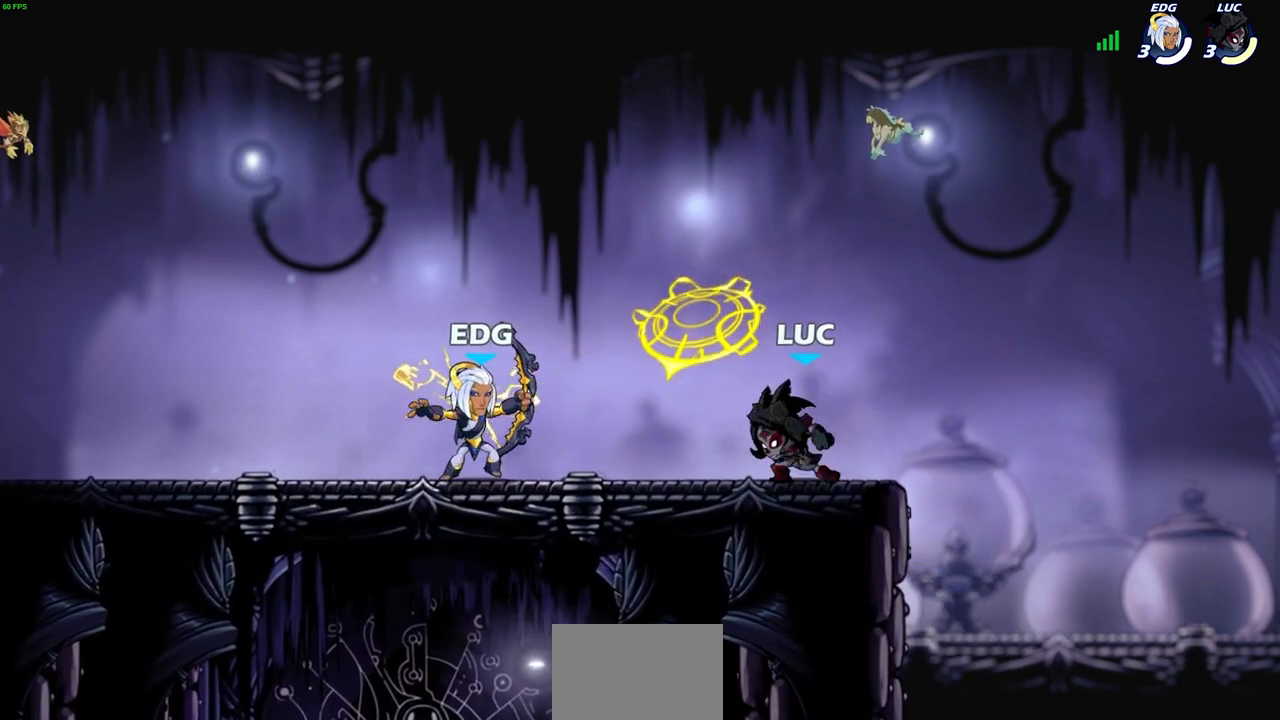
{"buttons": [], "left_stick": "center", "events": [[183, "SQUARE", "down"], [217, "R2", "up"], [283, "SQUARE", "up"], [350, "left_stick", "center"]]}
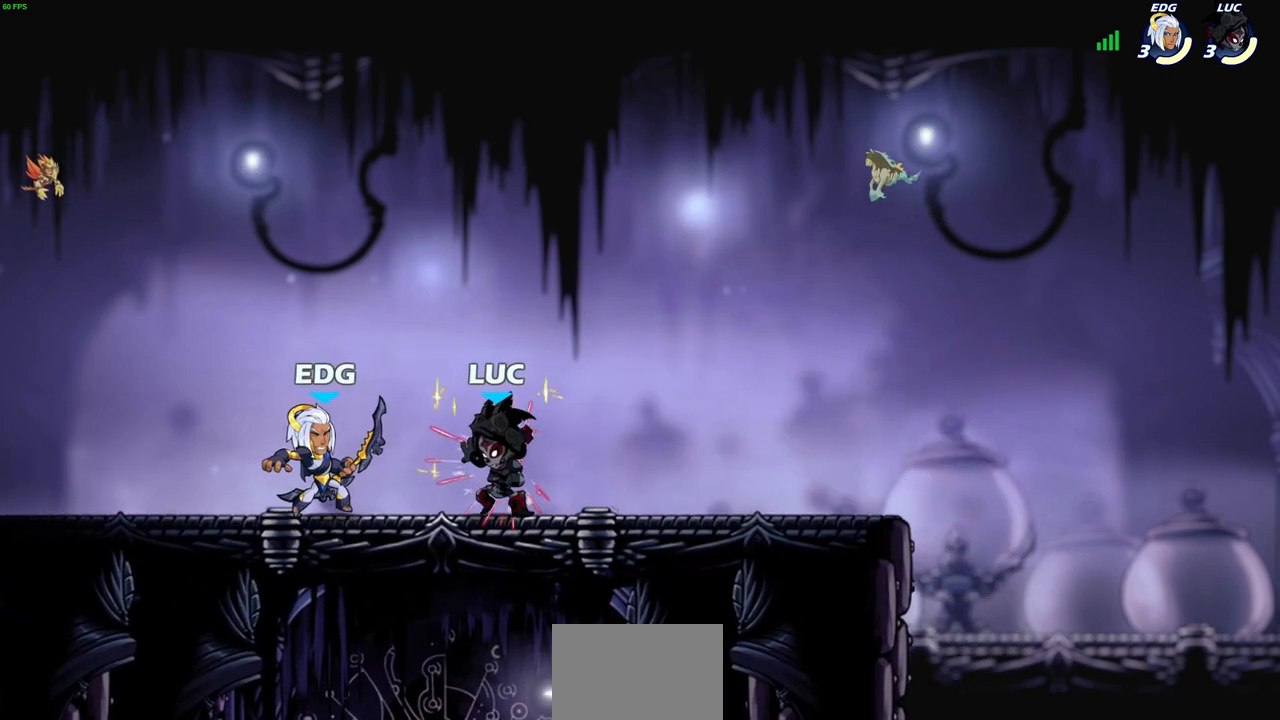
{"buttons": ["CROSS"], "left_stick": "down-left", "events": [[50, "left_stick", "left"], [100, "R2", "down"], [100, "left_stick", "down-left"], [150, "SQUARE", "down"], [233, "R2", "up"], [250, "SQUARE", "up"], [300, "left_stick", "center"], [467, "CROSS", "down"], [483, "left_stick", "down-left"]]}
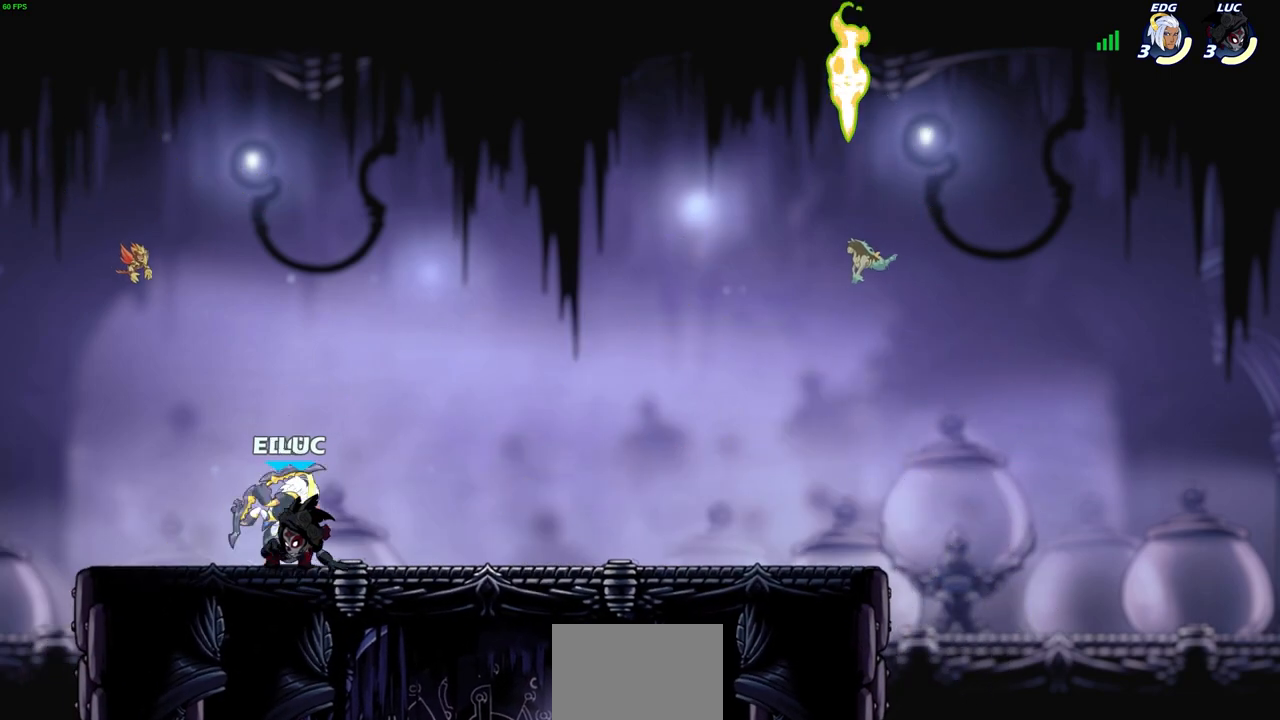
{"buttons": [], "left_stick": "center", "events": [[50, "CIRCLE", "down"], [67, "CROSS", "up"], [100, "left_stick", "down"], [200, "CIRCLE", "up"], [300, "left_stick", "right"], [383, "left_stick", "center"]]}
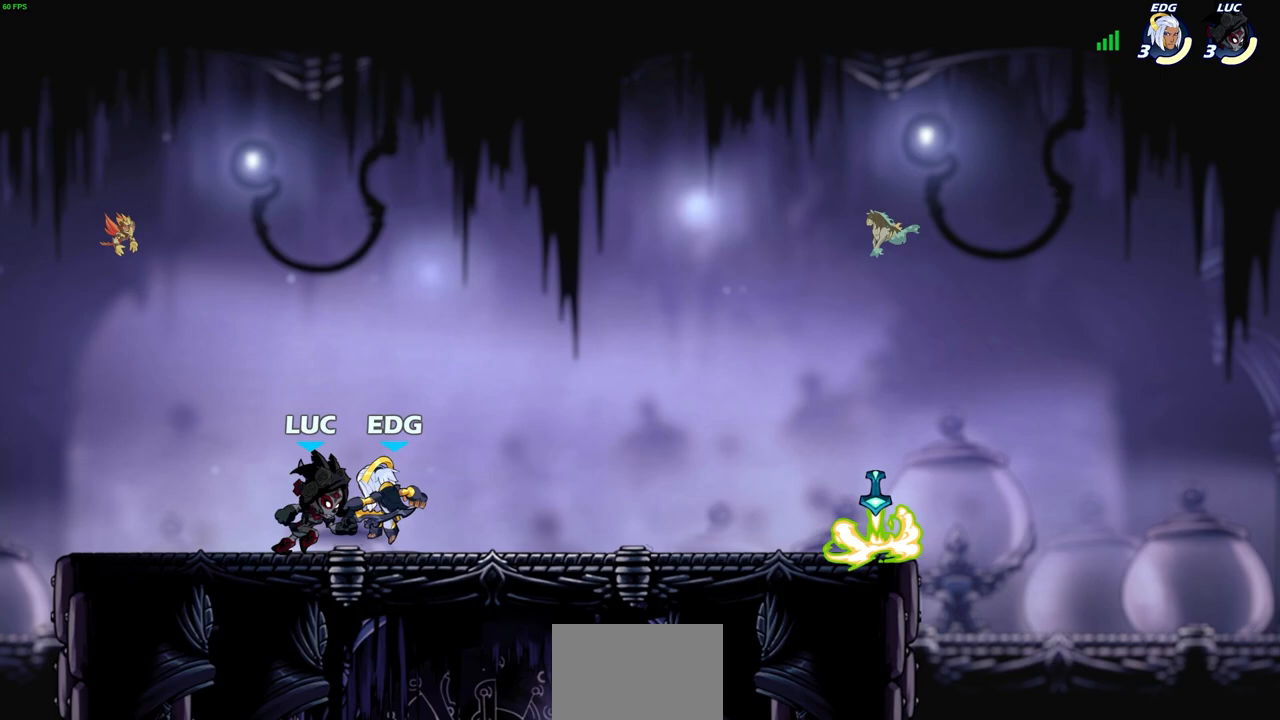
{"buttons": [], "left_stick": "center", "events": [[67, "left_stick", "up-right"], [133, "R2", "down"], [133, "SQUARE", "down"], [133, "left_stick", "center"], [167, "R2", "up"], [200, "SQUARE", "up"], [317, "SQUARE", "down"], [400, "SQUARE", "up"]]}
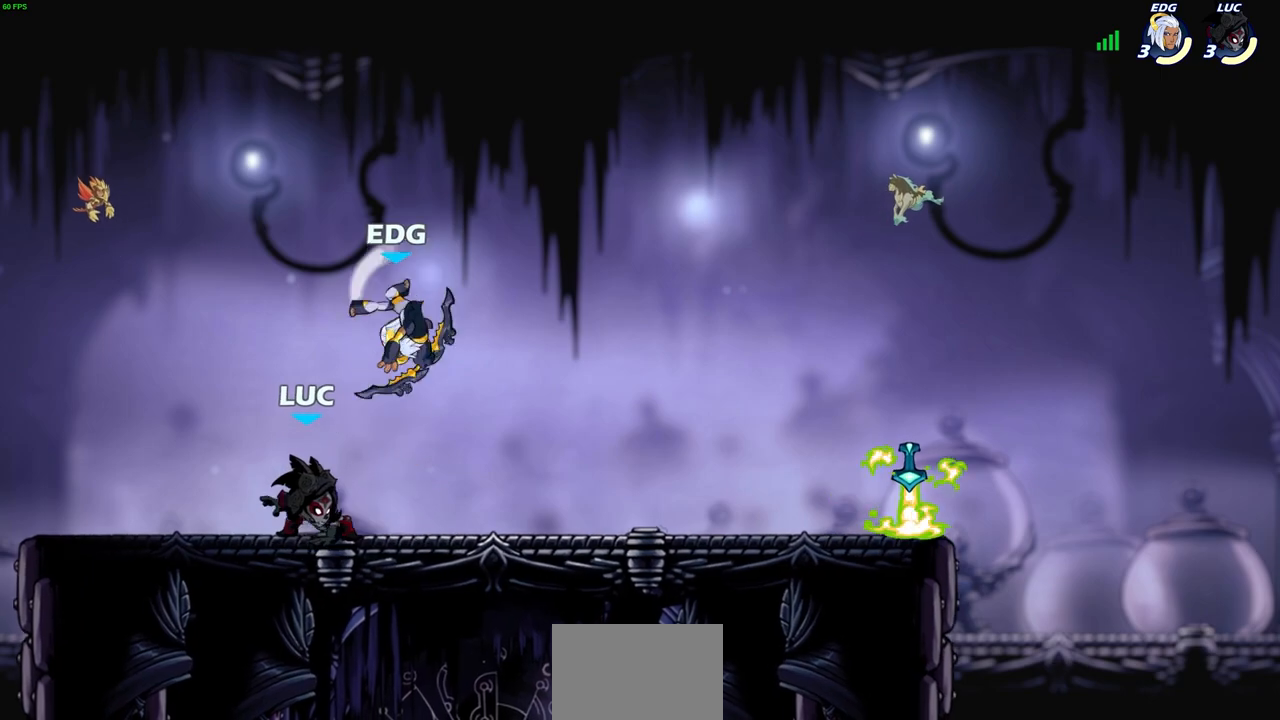
{"buttons": [], "left_stick": "center", "events": []}
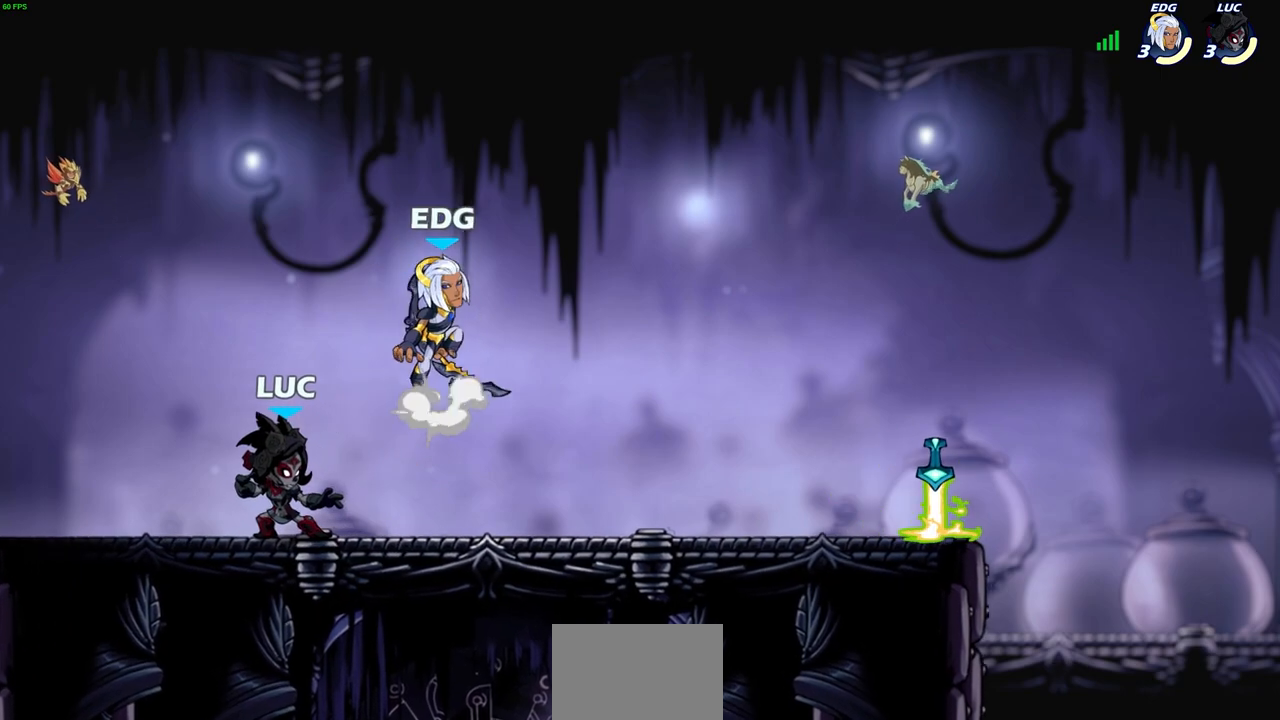
{"buttons": [], "left_stick": "left", "events": [[67, "R2", "down"], [300, "R2", "up"], [383, "left_stick", "left"]]}
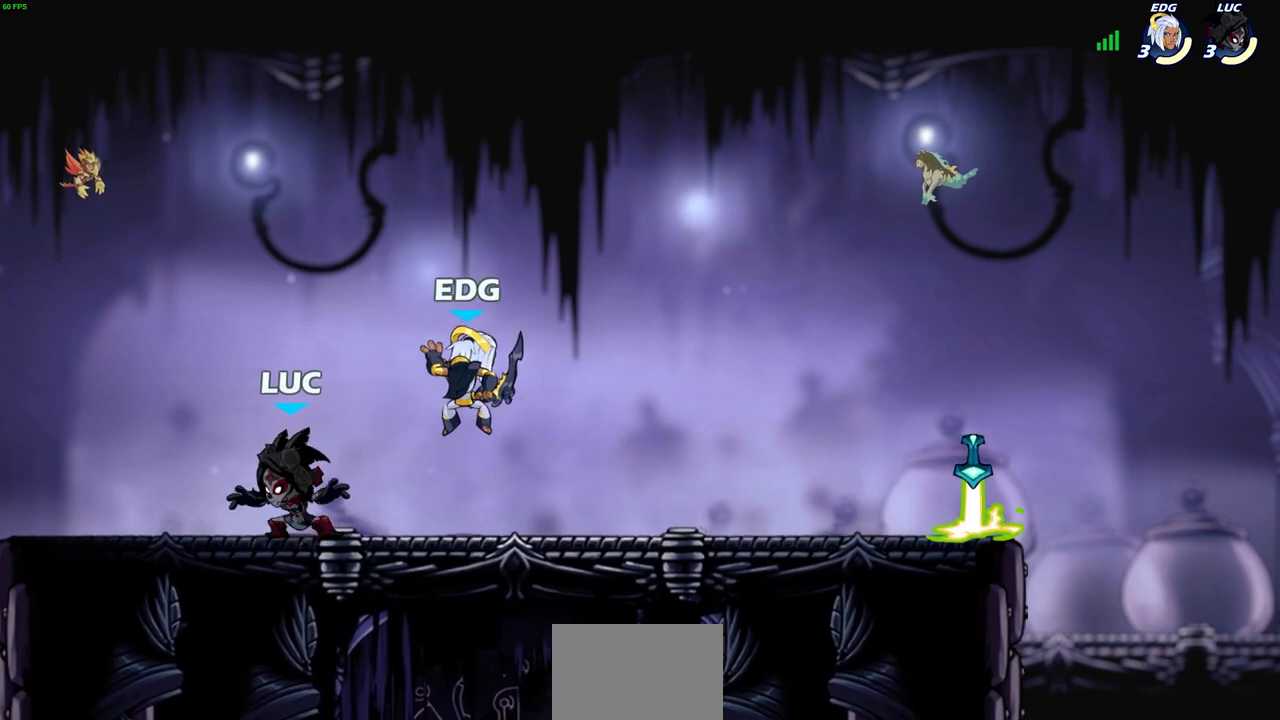
{"buttons": [], "left_stick": "right", "events": [[217, "left_stick", "right"], [350, "SQUARE", "down"], [350, "left_stick", "down"], [433, "SQUARE", "up"], [500, "left_stick", "right"]]}
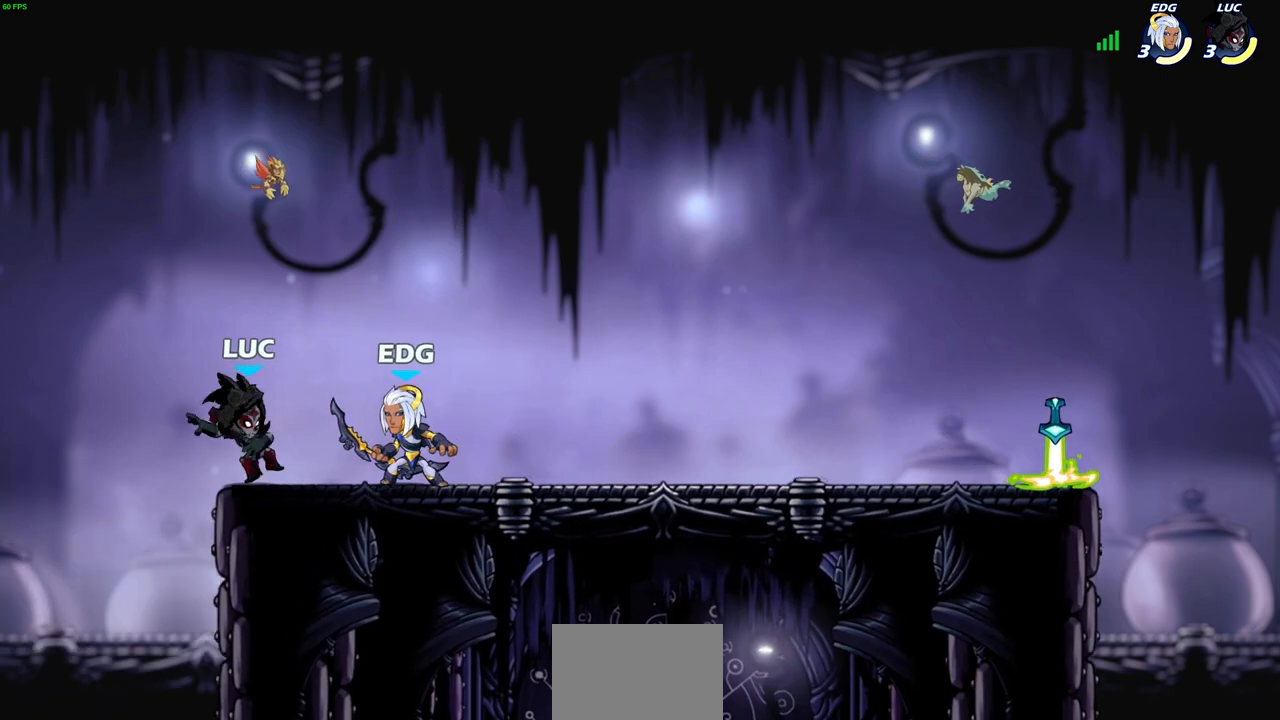
{"buttons": [], "left_stick": "center", "events": [[67, "SQUARE", "down"], [67, "left_stick", "down"], [150, "SQUARE", "up"], [150, "left_stick", "center"]]}
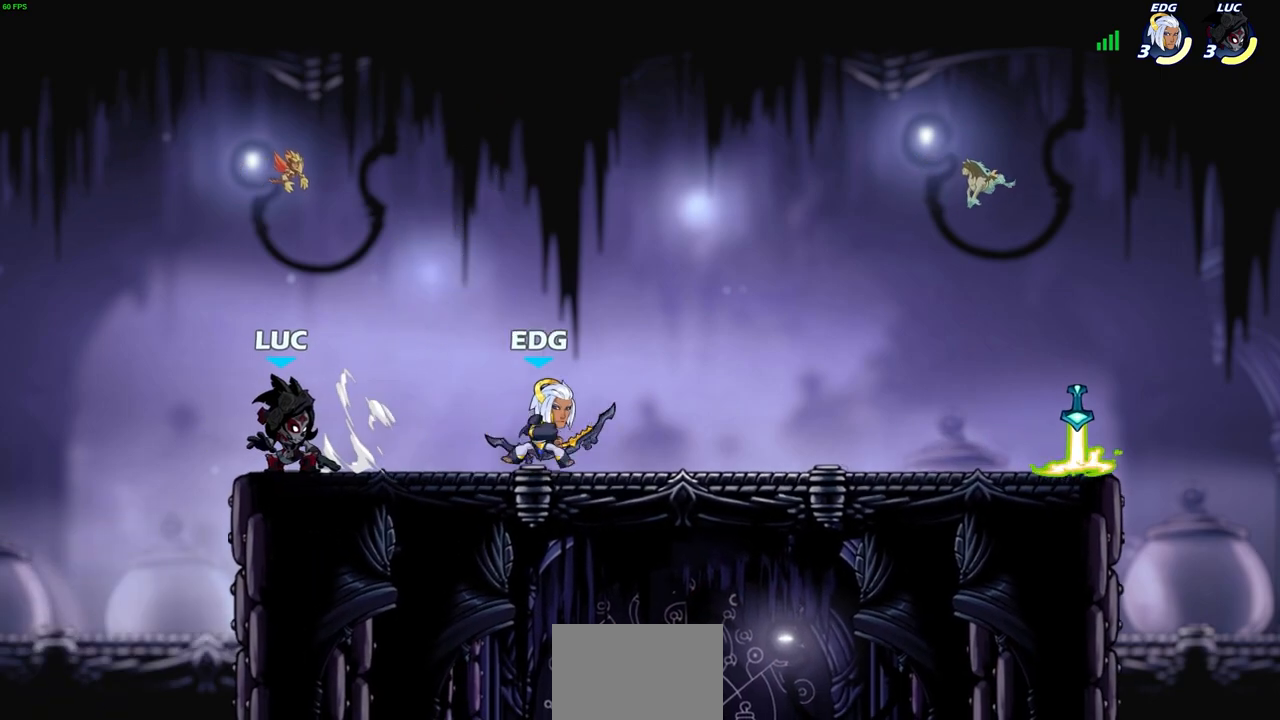
{"buttons": ["R2"], "left_stick": "center", "events": [[183, "R2", "down"]]}
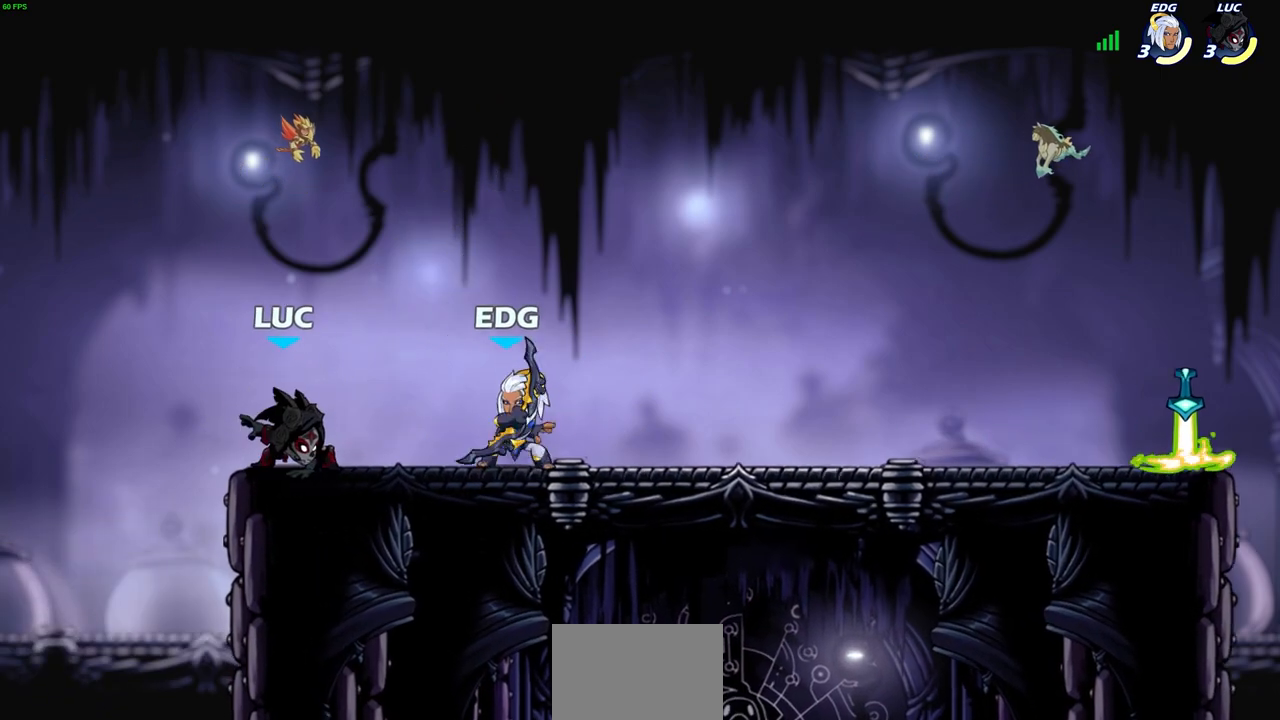
{"buttons": [], "left_stick": "center", "events": [[17, "left_stick", "right"], [33, "R2", "up"], [83, "SQUARE", "down"], [117, "left_stick", "down"], [183, "SQUARE", "up"], [250, "left_stick", "right"], [383, "left_stick", "center"]]}
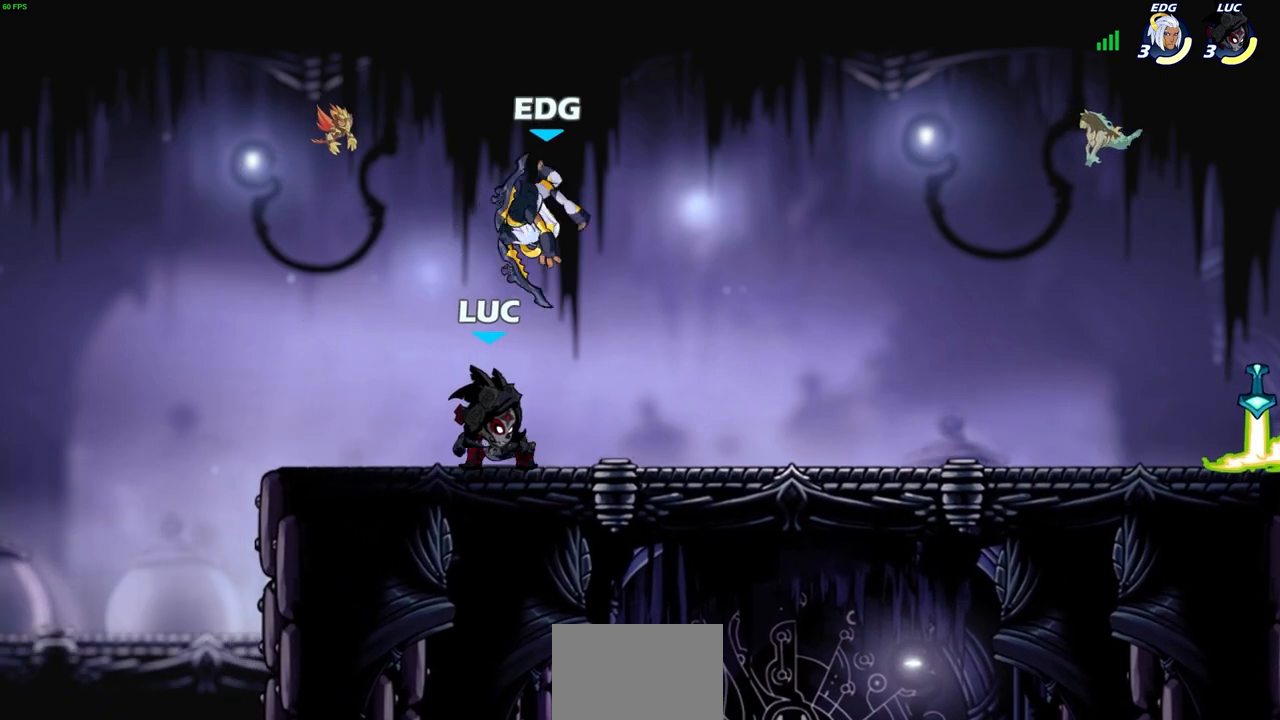
{"buttons": ["R2"], "left_stick": "center", "events": [[417, "R2", "down"]]}
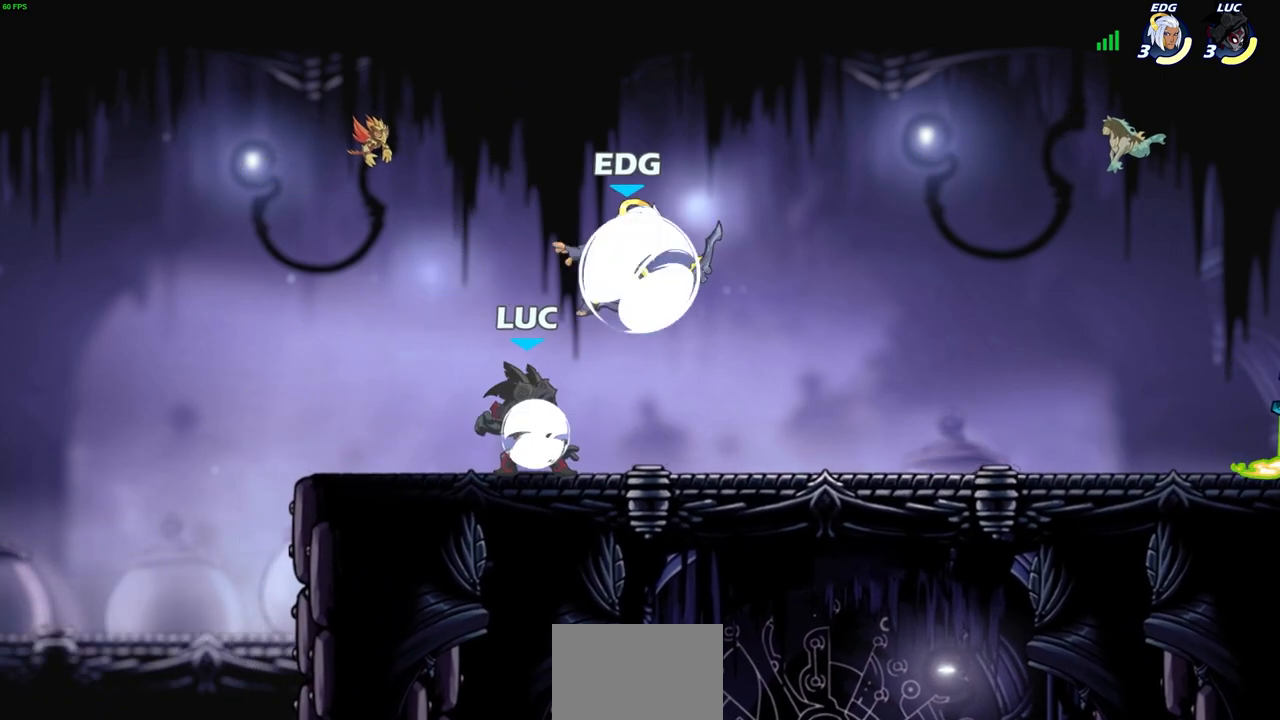
{"buttons": [], "left_stick": "up-left", "events": [[200, "R2", "up"], [283, "left_stick", "left"], [300, "CROSS", "down"], [450, "CROSS", "up"], [467, "left_stick", "up-left"]]}
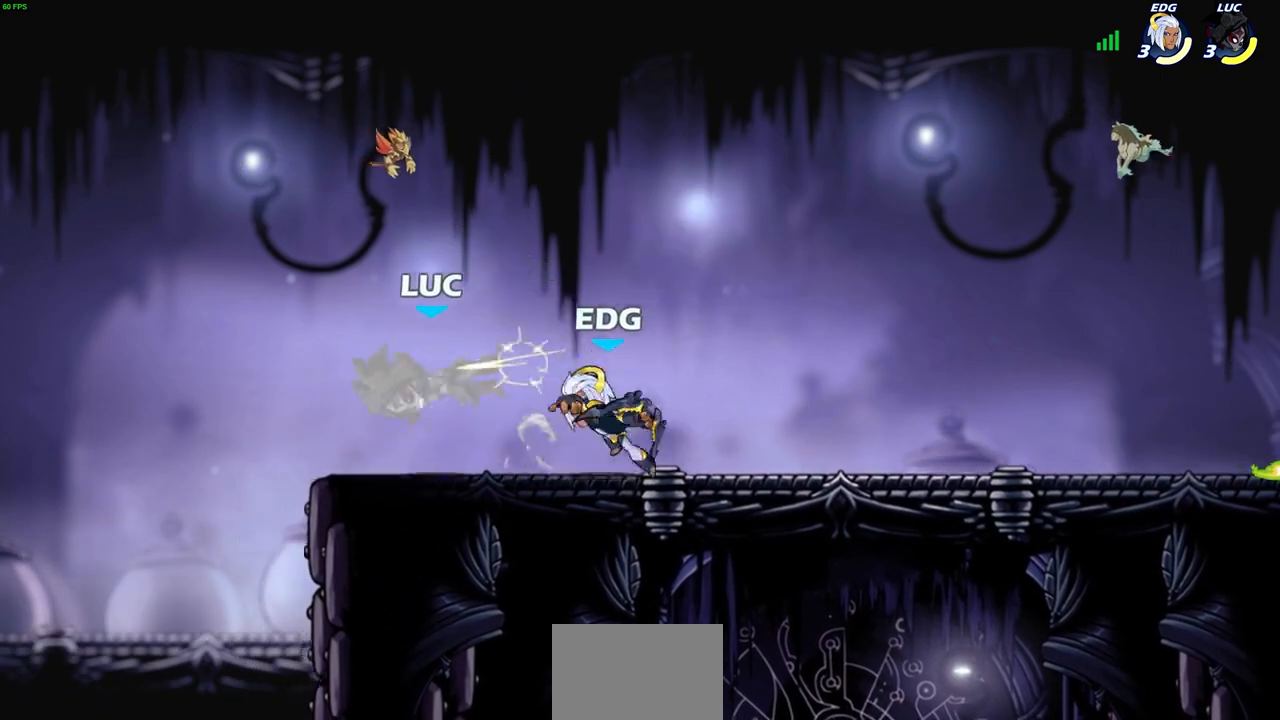
{"buttons": [], "left_stick": "up-right", "events": [[33, "left_stick", "up-right"], [233, "CROSS", "down"], [367, "CROSS", "up"]]}
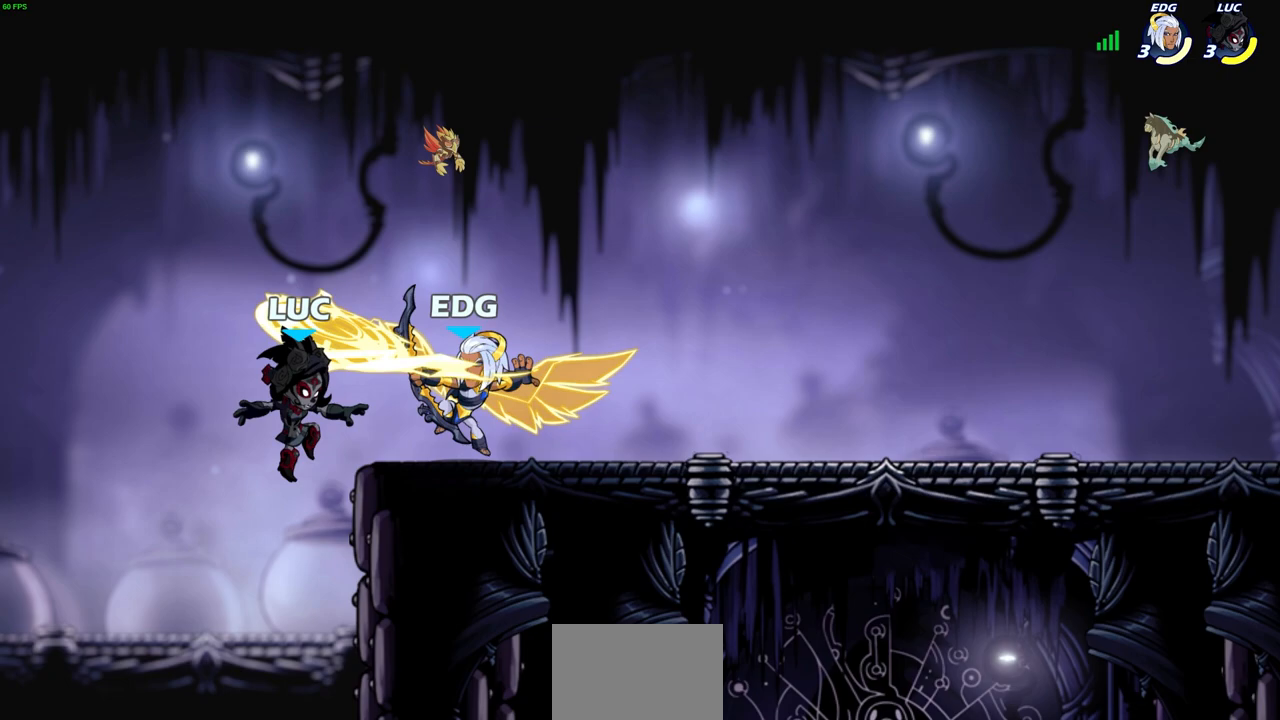
{"buttons": [], "left_stick": "right", "events": [[217, "left_stick", "center"], [317, "CROSS", "down"], [317, "left_stick", "right"], [433, "CROSS", "up"]]}
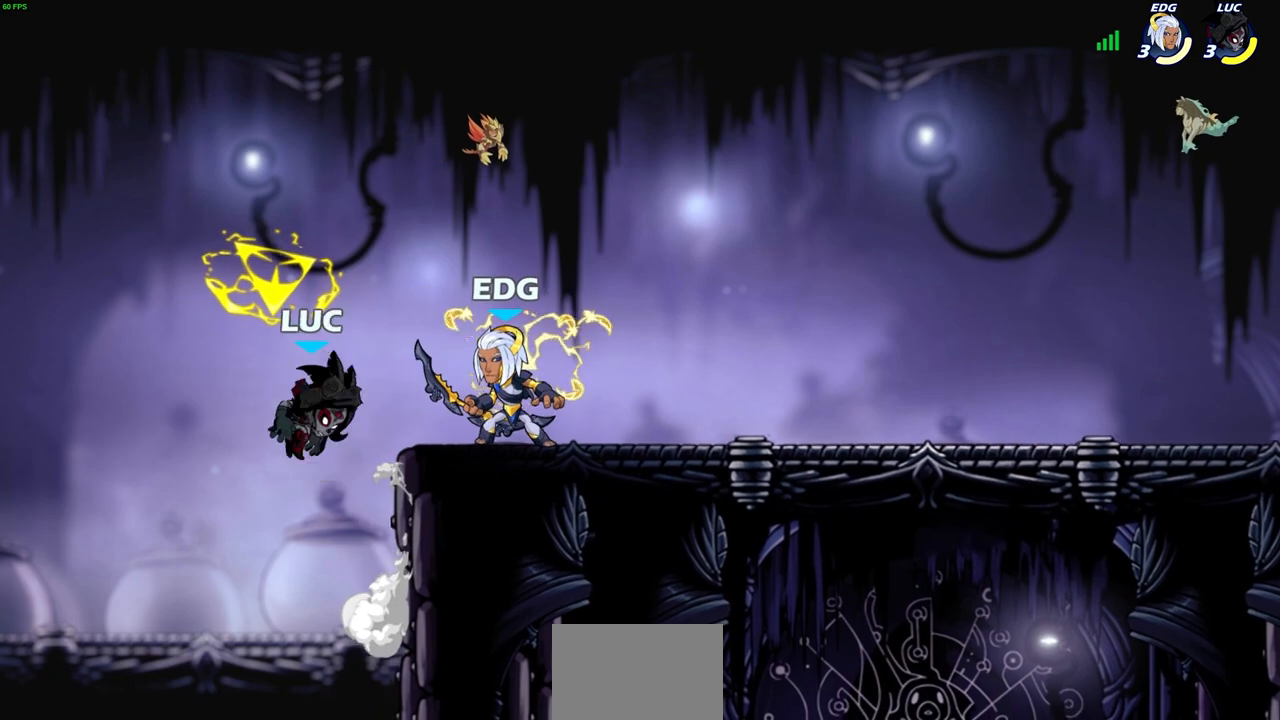
{"buttons": [], "left_stick": "down-left", "events": [[17, "CROSS", "down"], [167, "CROSS", "up"], [500, "left_stick", "down-left"]]}
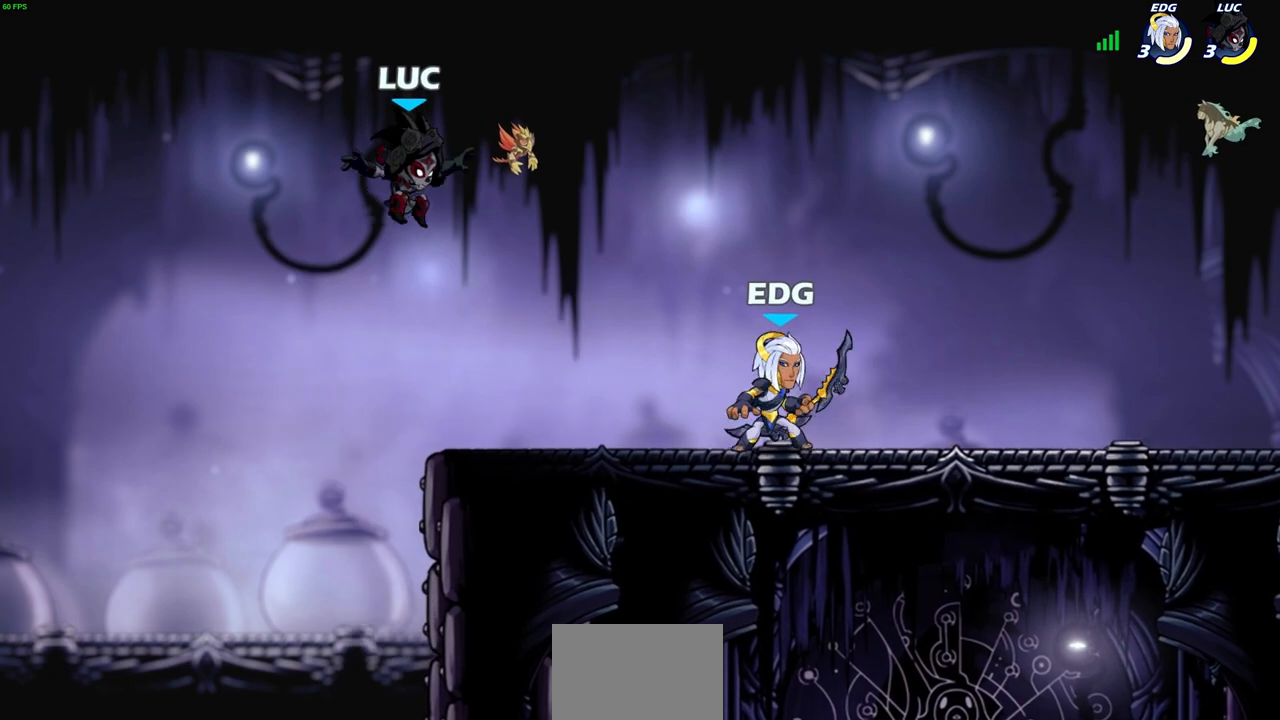
{"buttons": ["R2"], "left_stick": "center", "events": [[233, "left_stick", "down-right"], [367, "left_stick", "center"], [467, "R2", "down"]]}
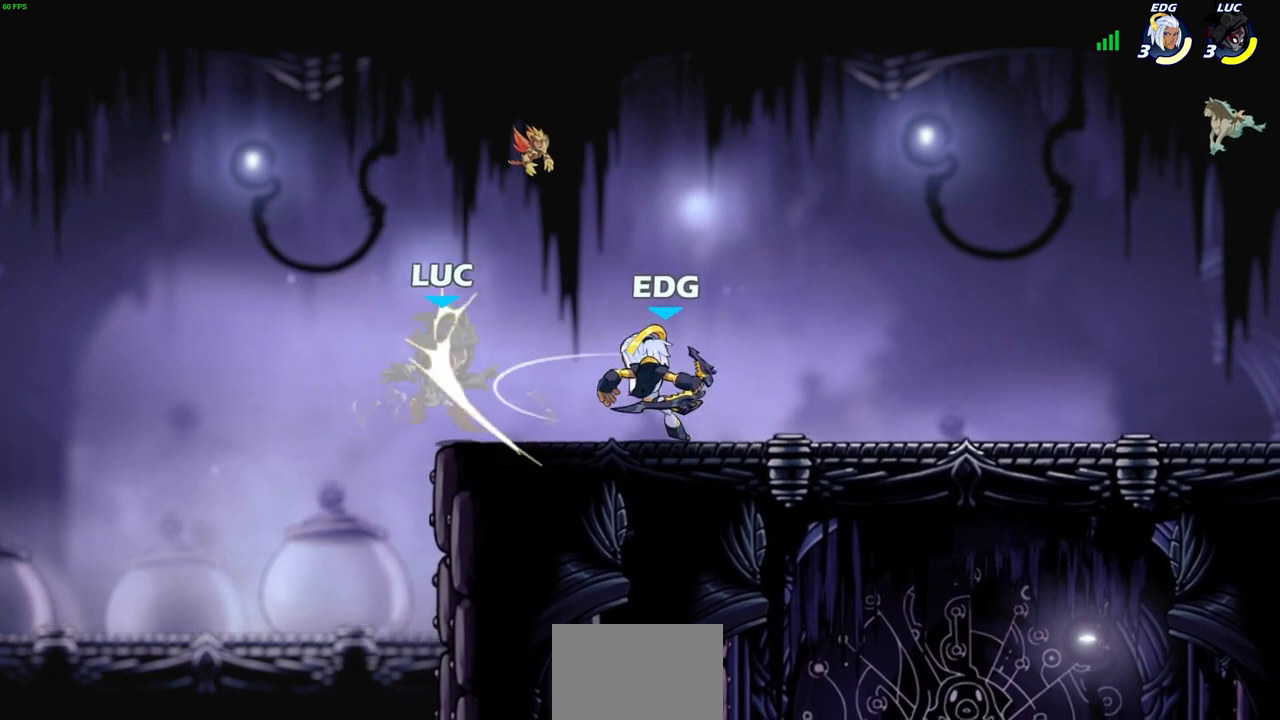
{"buttons": [], "left_stick": "right", "events": [[250, "R2", "up"], [417, "left_stick", "right"]]}
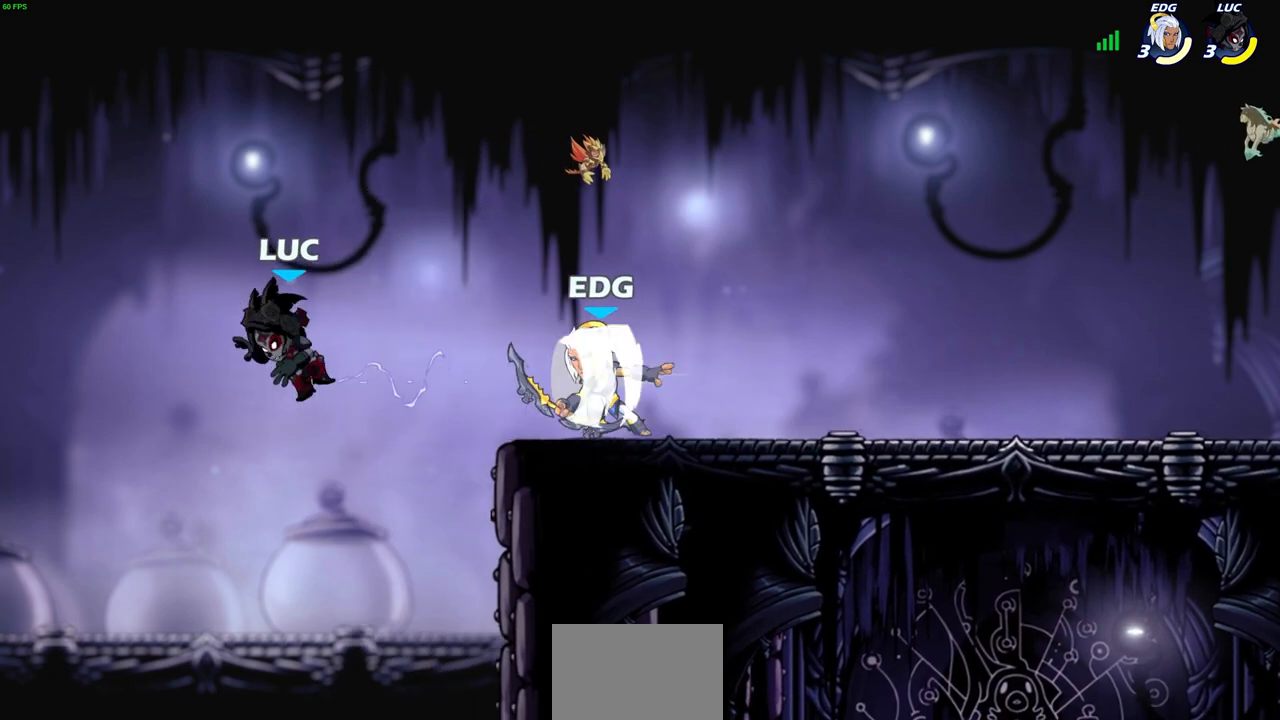
{"buttons": ["R2"], "left_stick": "left", "events": [[150, "R2", "down"], [500, "left_stick", "left"]]}
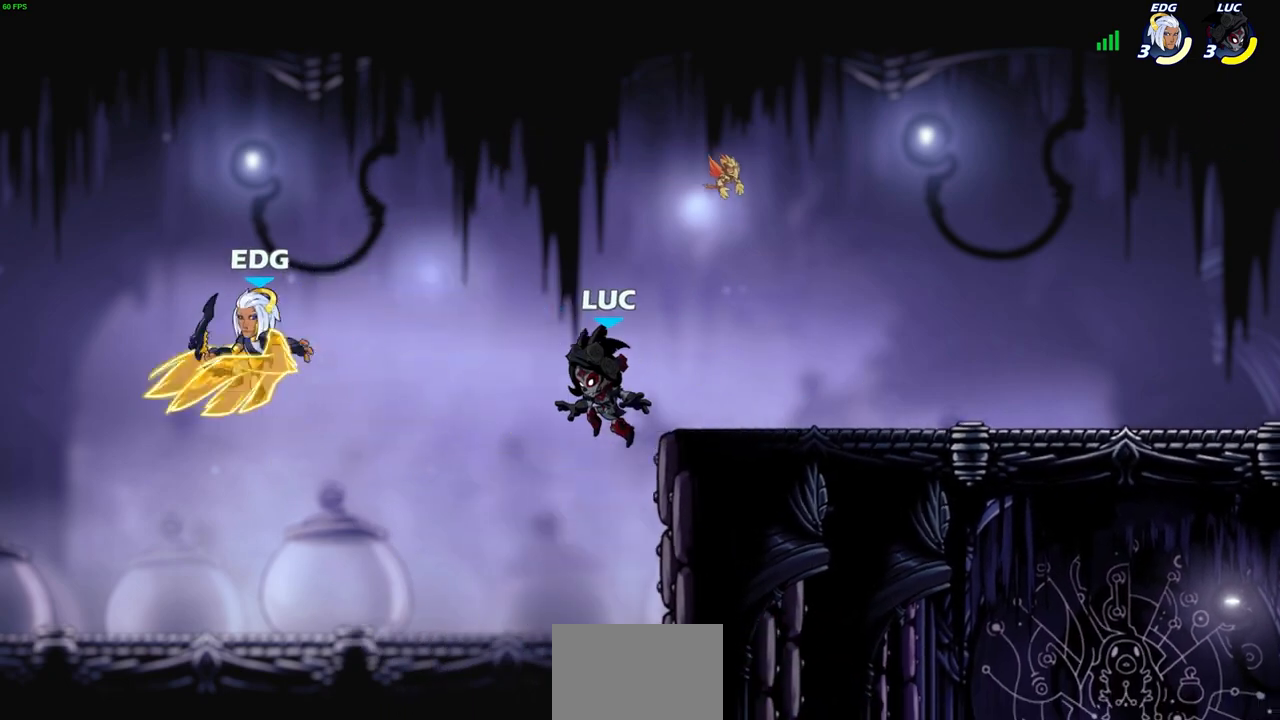
{"buttons": ["CIRCLE"], "left_stick": "up-left", "events": [[17, "R2", "up"], [100, "left_stick", "up-right"], [233, "left_stick", "up-left"], [283, "CROSS", "down"], [367, "CROSS", "up"], [500, "CIRCLE", "down"]]}
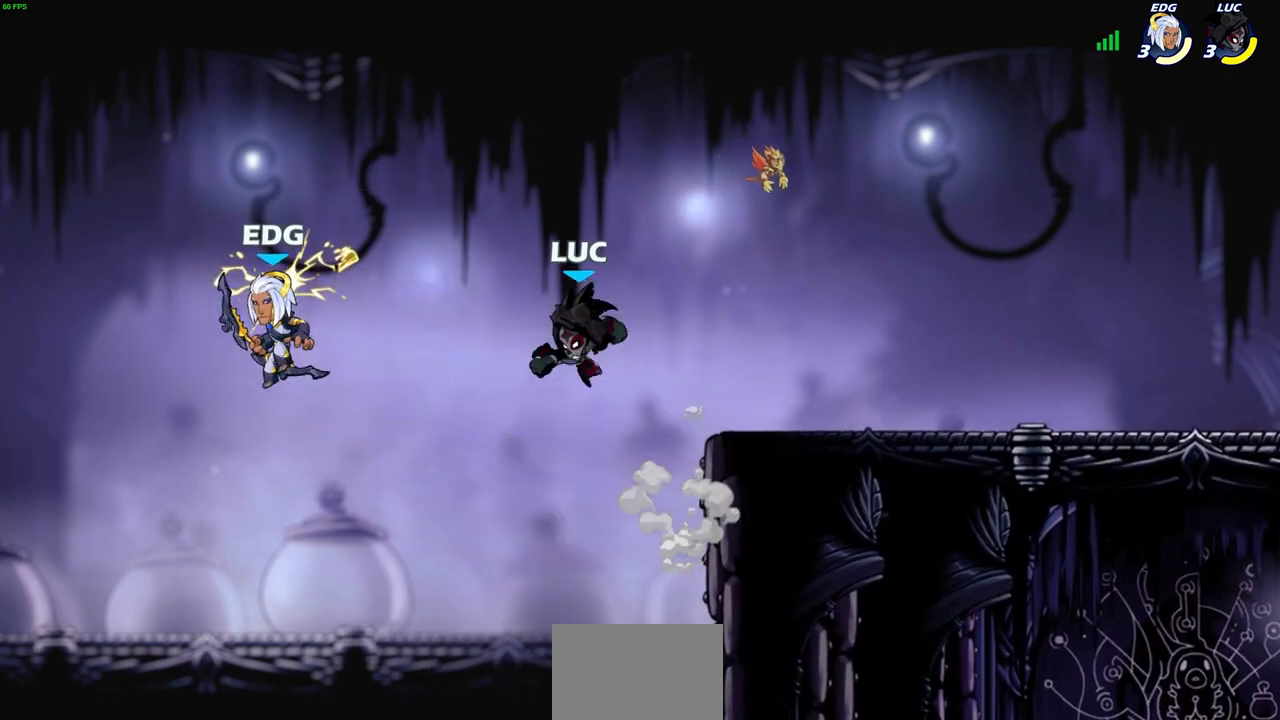
{"buttons": [], "left_stick": "up-right", "events": [[133, "CIRCLE", "up"], [417, "left_stick", "up-right"]]}
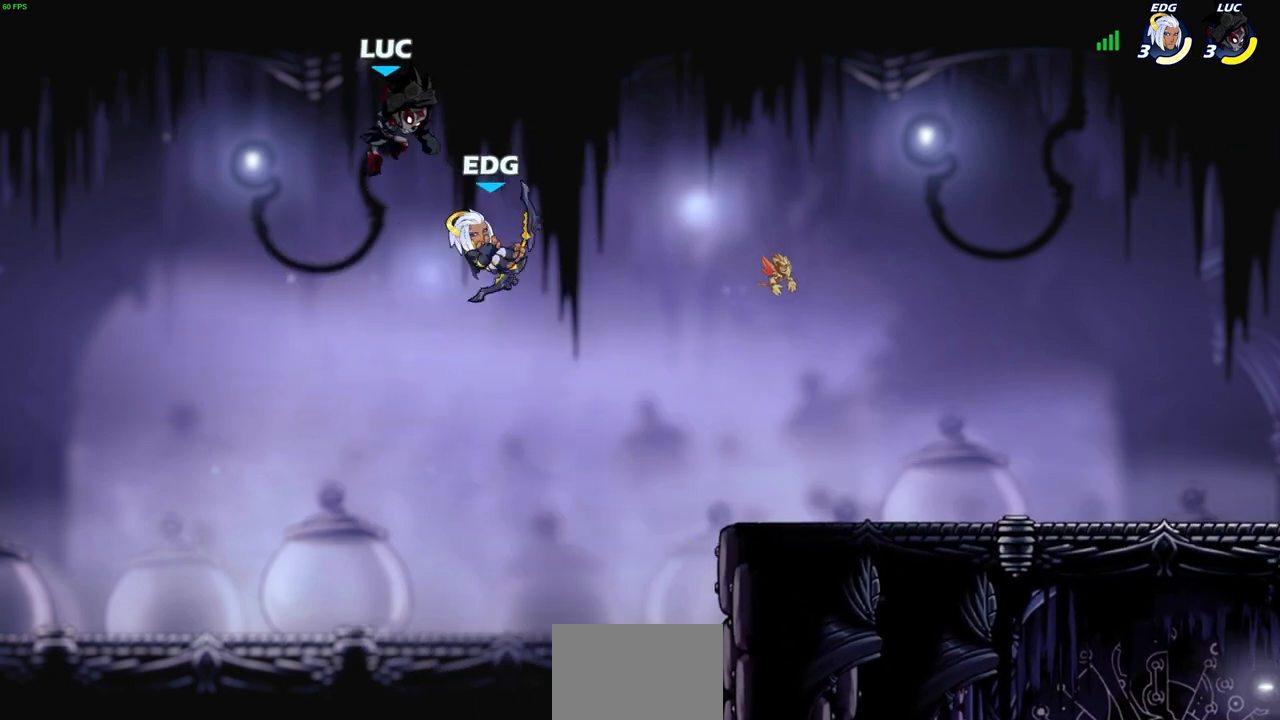
{"buttons": [], "left_stick": "down-right", "events": [[17, "left_stick", "right"], [183, "left_stick", "down-right"]]}